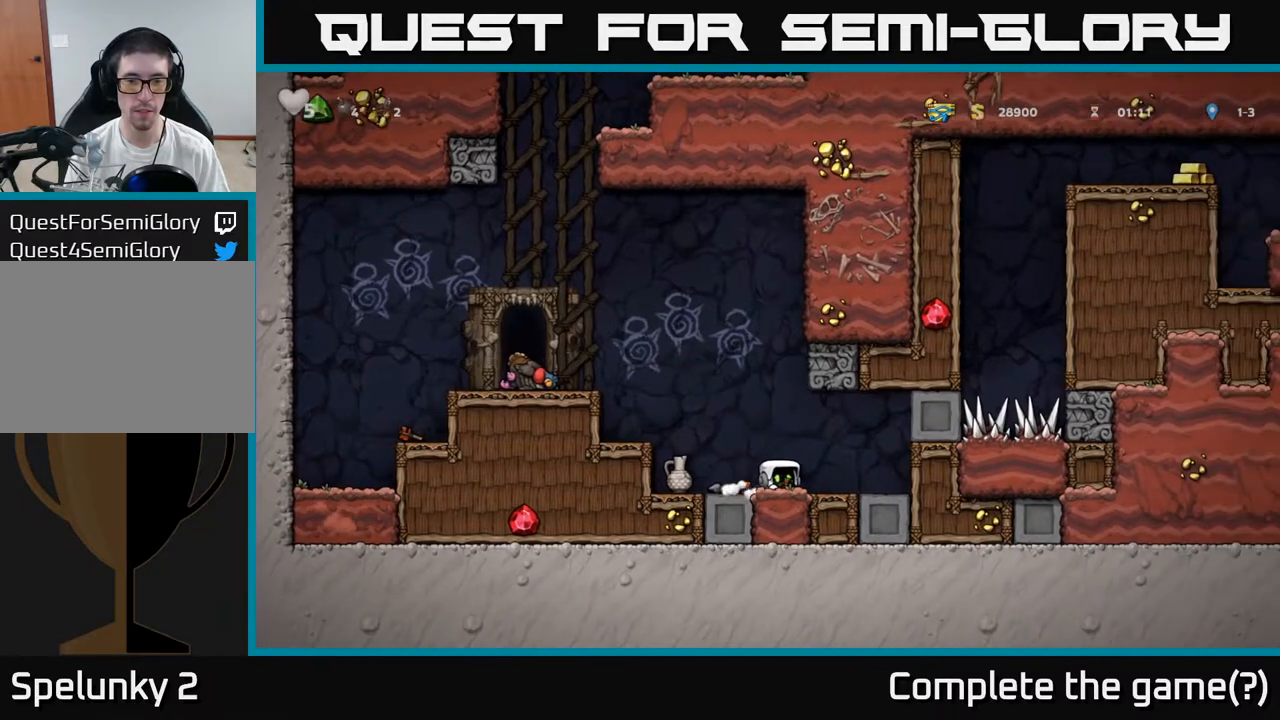
Gameplay with a controller (Xbox layout); each line is a JSON object with the inputs held at the frame after it (dt_ms = milliseconds from this image to that frame). "events" lists button and stick changes between this image and that frame as [ms after this image, input, new state], when the widget could be followed in between. Not read: right_stick.
{"dt_ms": 500, "buttons": [], "left_stick": "center", "events": [[17, "X", "up"], [67, "left_stick", "right"], [133, "left_stick", "center"]]}
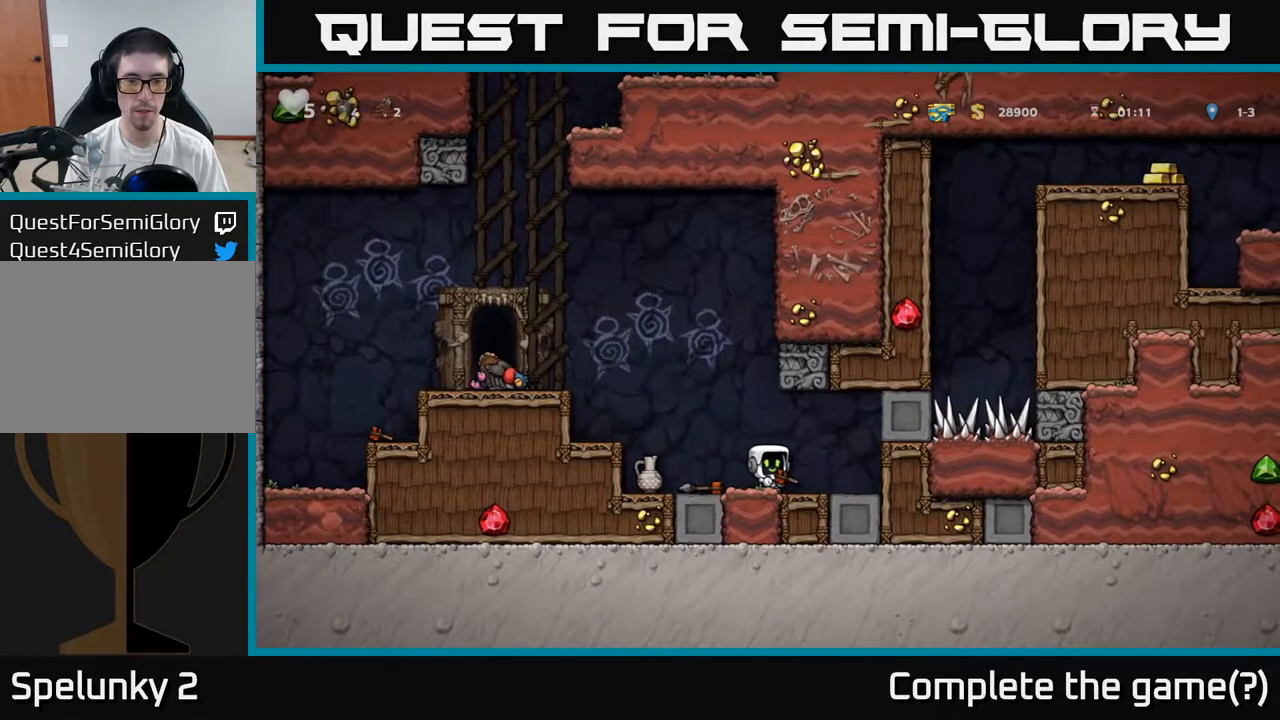
{"dt_ms": 500, "buttons": [], "left_stick": "center", "events": [[67, "X", "down"], [117, "X", "up"], [167, "left_stick", "right"], [333, "left_stick", "center"]]}
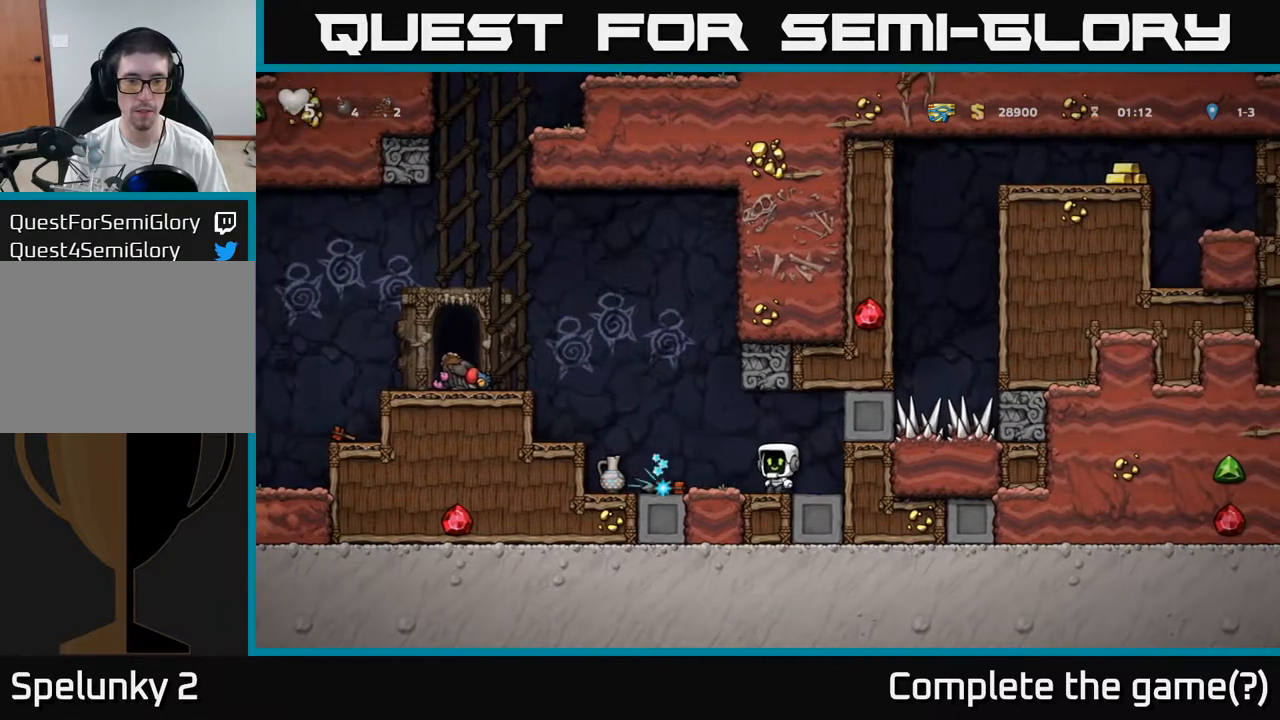
{"dt_ms": 500, "buttons": [], "left_stick": "right"}
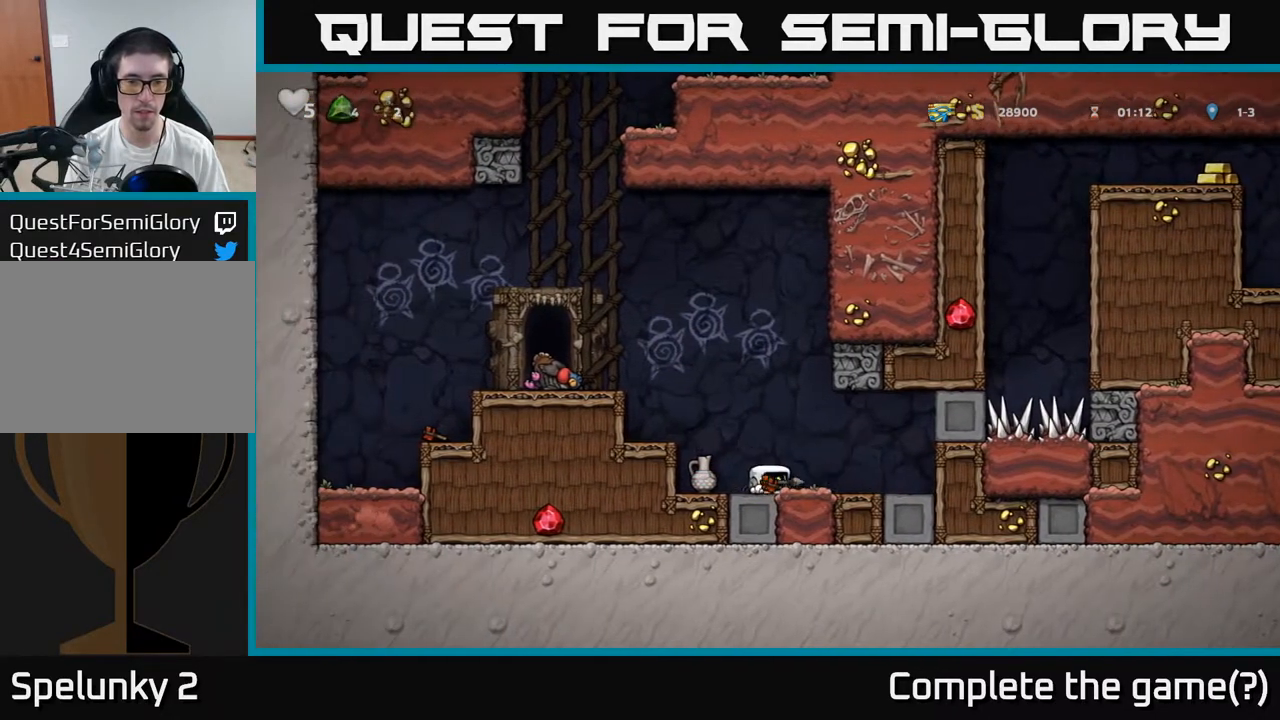
{"dt_ms": 1000, "buttons": [], "left_stick": "left"}
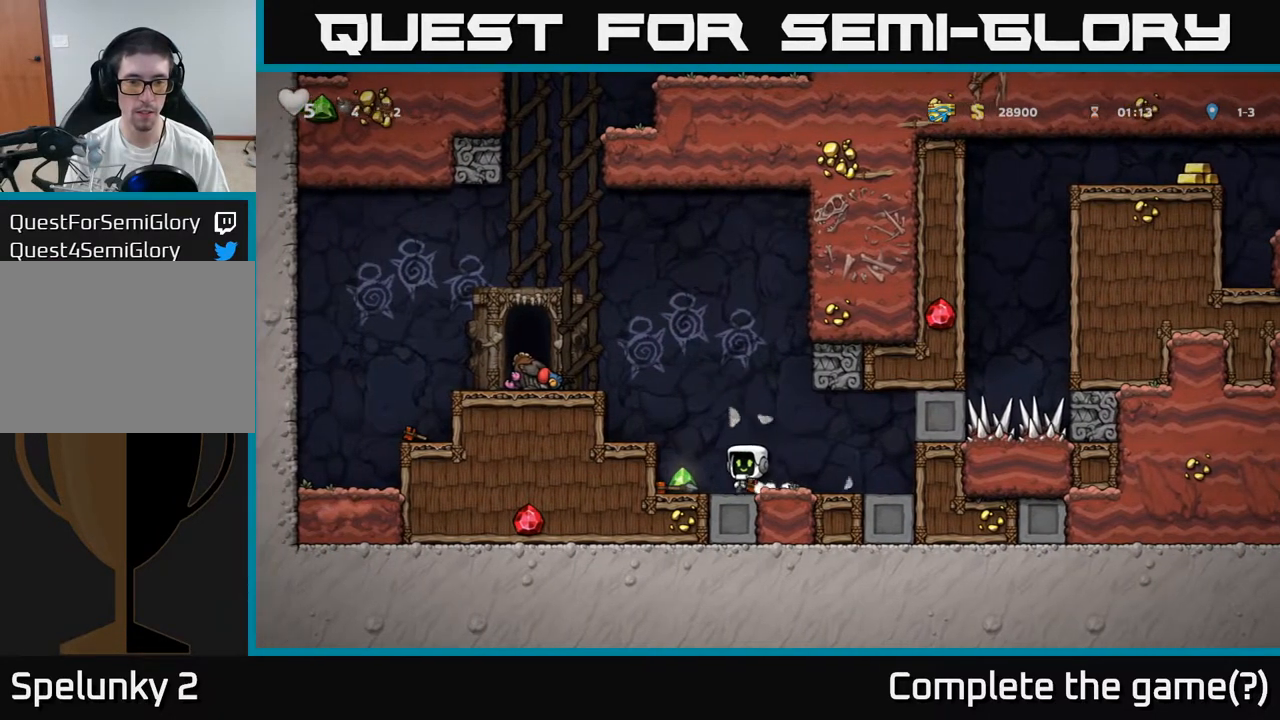
{"dt_ms": 500, "buttons": ["A"], "left_stick": "center", "events": [[117, "left_stick", "down"], [200, "X", "down"], [283, "X", "up"], [367, "A", "down"], [367, "left_stick", "center"]]}
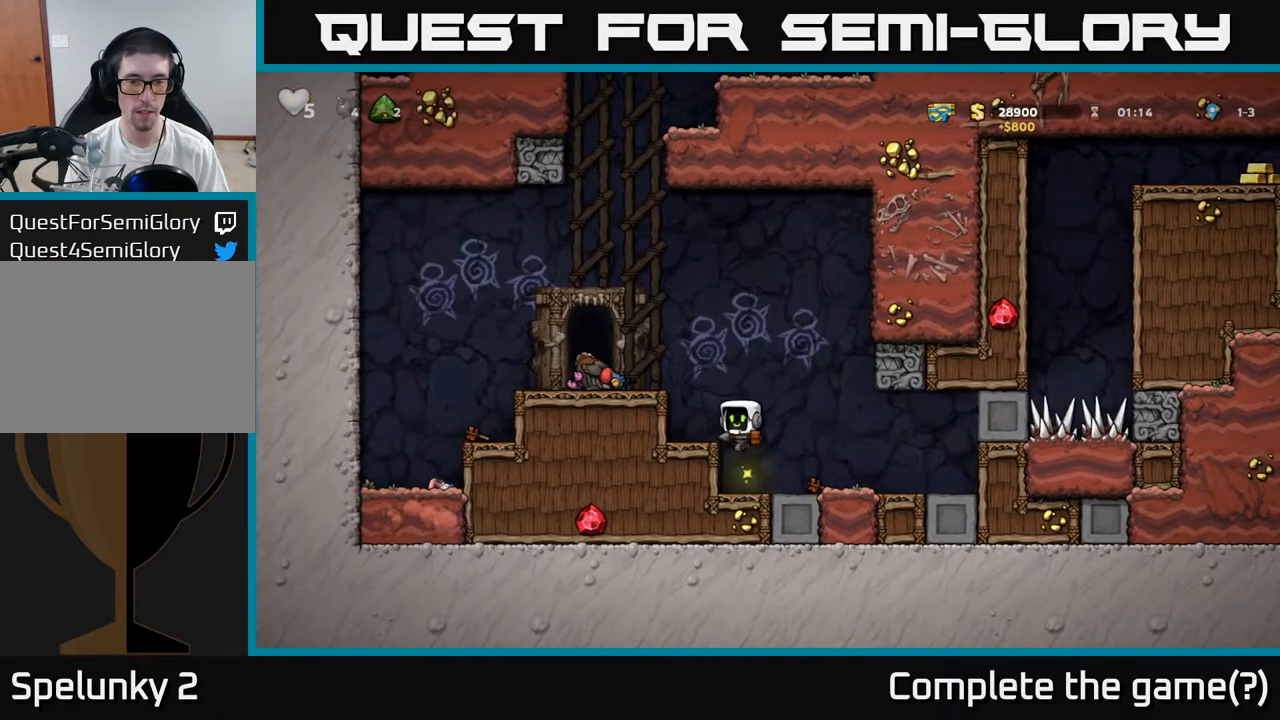
{"dt_ms": 500, "buttons": [], "left_stick": "center", "events": [[17, "A", "up"], [100, "left_stick", "down"], [150, "left_stick", "center"], [367, "A", "down"], [483, "A", "up"]]}
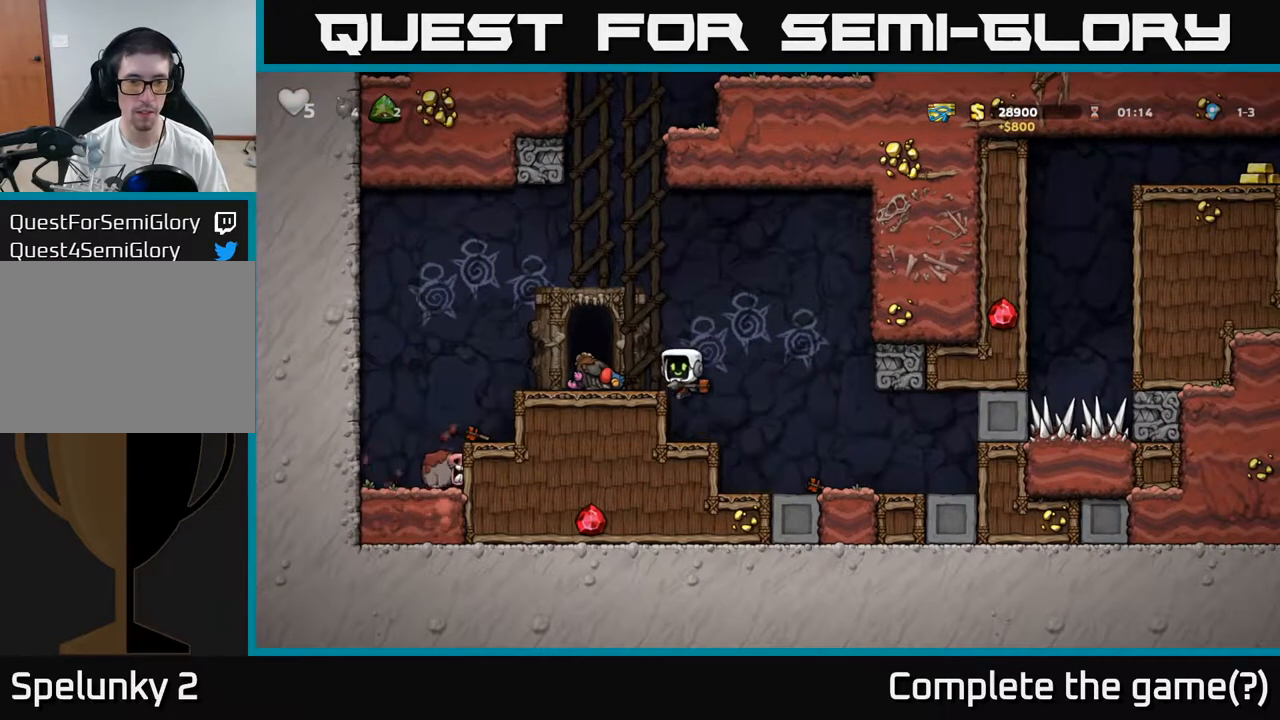
{"dt_ms": 500, "buttons": [], "left_stick": "down", "events": [[250, "left_stick", "down-right"], [300, "left_stick", "down"], [350, "L1", "down"], [450, "L1", "up"]]}
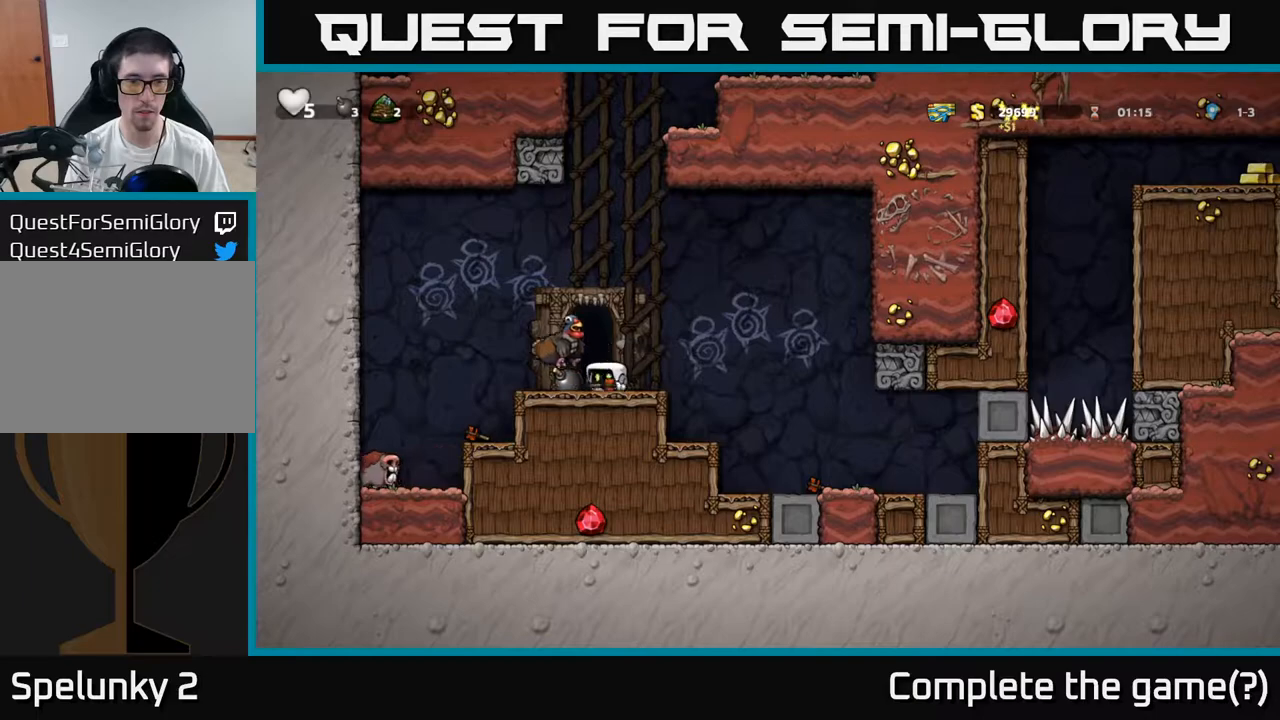
{"dt_ms": 500, "buttons": [], "left_stick": "center", "events": [[33, "left_stick", "right"], [317, "left_stick", "center"]]}
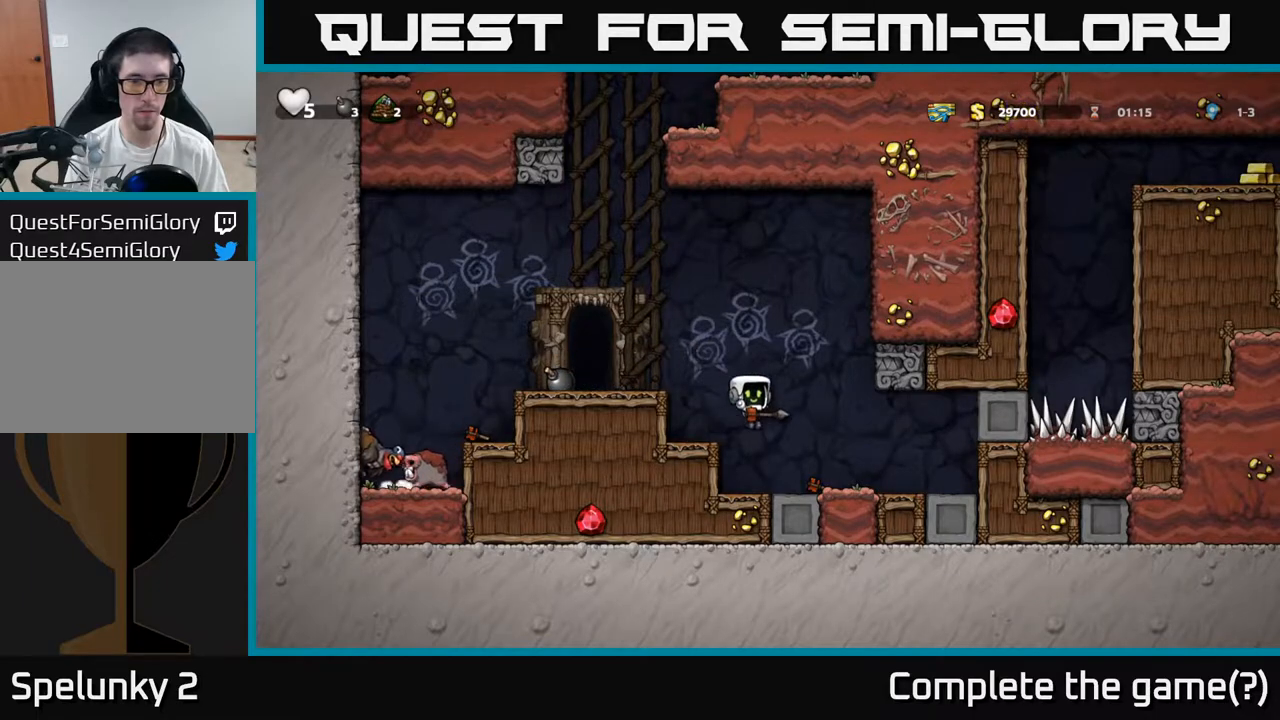
{"dt_ms": 500, "buttons": [], "left_stick": "up", "events": [[167, "A", "down"], [200, "left_stick", "left"], [333, "left_stick", "up"], [467, "A", "up"]]}
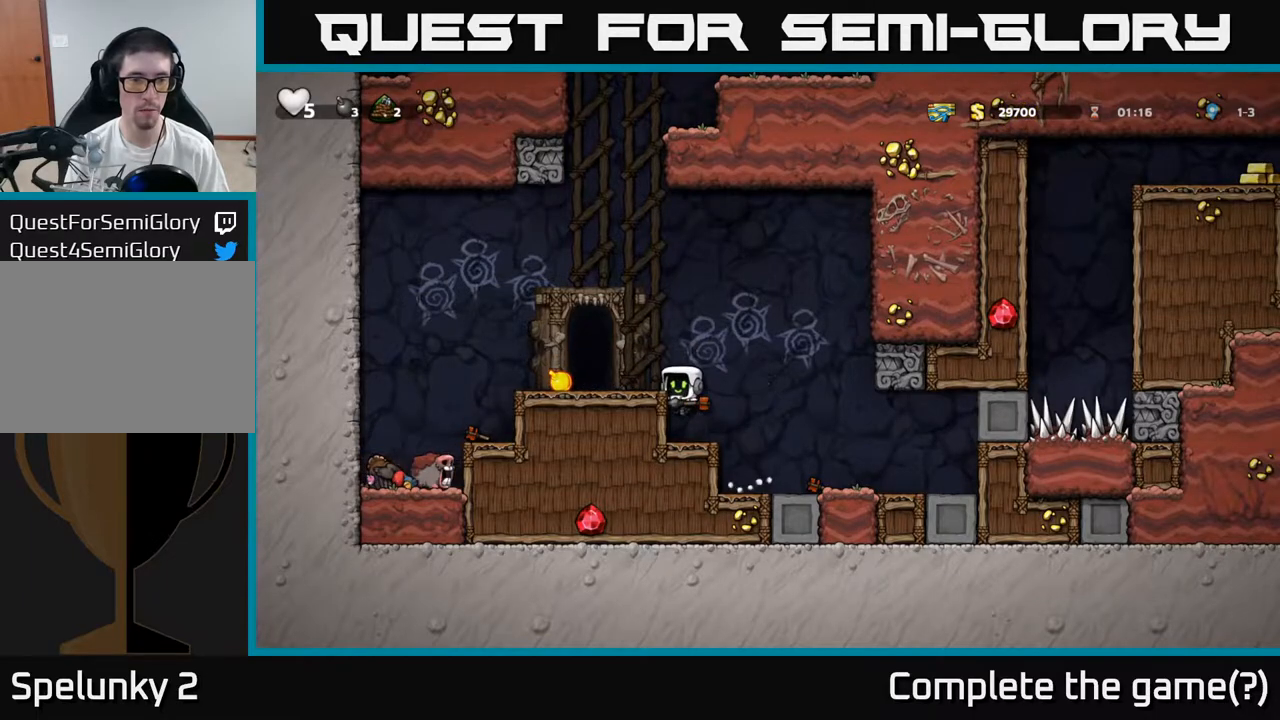
{"dt_ms": 500, "buttons": [], "left_stick": "left", "events": [[33, "left_stick", "left"], [117, "A", "down"], [250, "A", "up"], [267, "left_stick", "right"], [350, "X", "down"], [383, "left_stick", "left"], [417, "X", "up"]]}
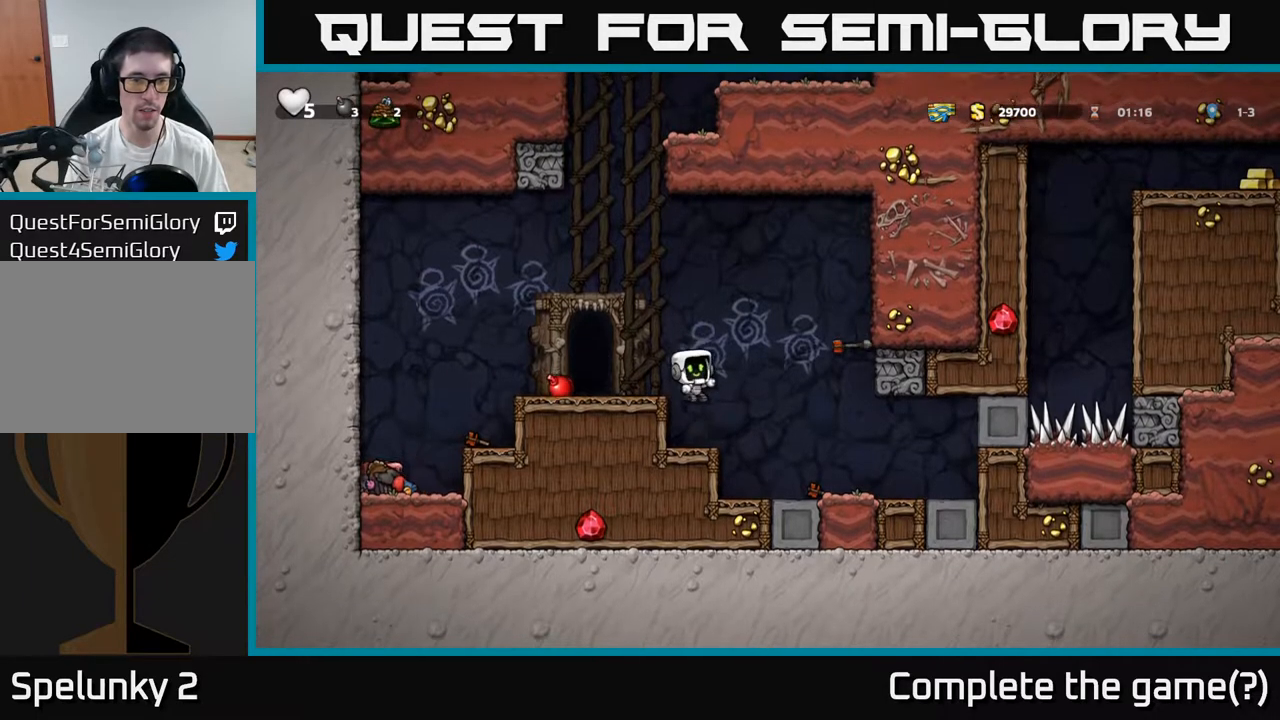
{"dt_ms": 500, "buttons": [], "left_stick": "center", "events": [[167, "A", "down"], [233, "left_stick", "up"], [317, "A", "up"], [317, "left_stick", "right"], [467, "left_stick", "center"]]}
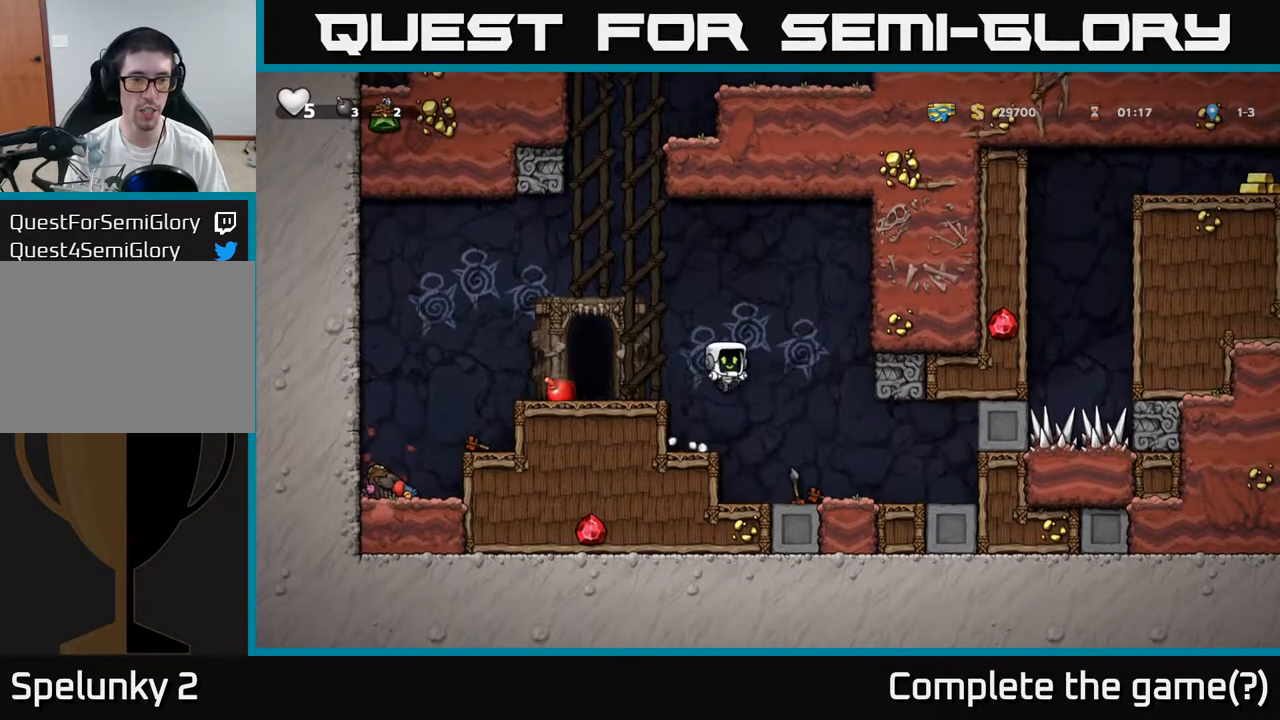
{"dt_ms": 500, "buttons": [], "left_stick": "center", "events": [[83, "left_stick", "right"], [300, "left_stick", "center"]]}
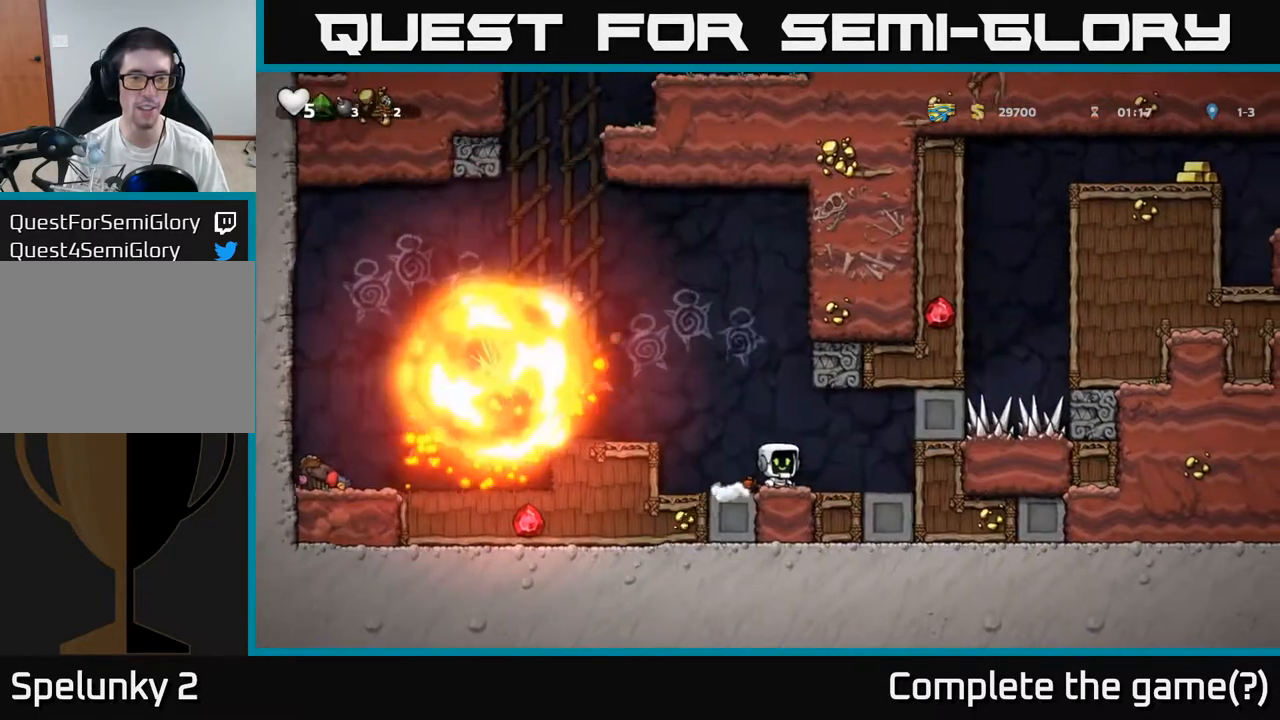
{"dt_ms": 500, "buttons": ["A"], "left_stick": "center", "events": [[383, "A", "down"]]}
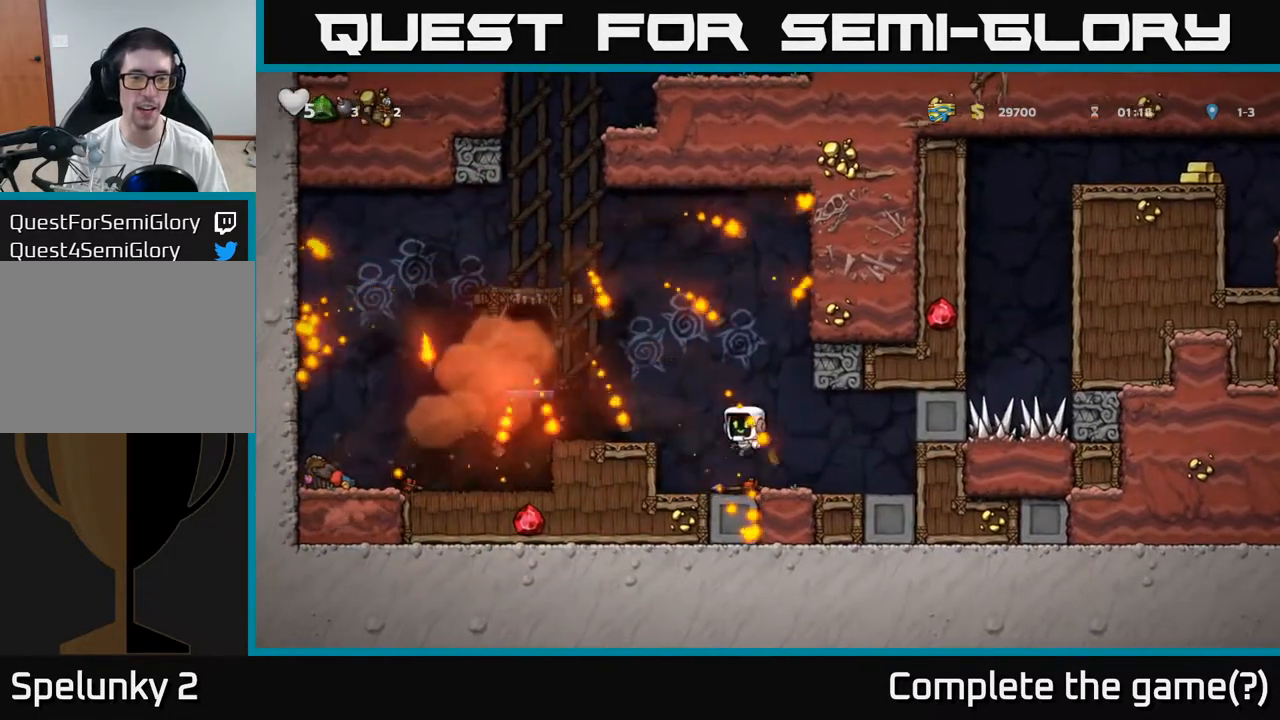
{"dt_ms": 500, "buttons": [], "left_stick": "center", "events": [[50, "A", "up"], [50, "left_stick", "left"], [217, "left_stick", "center"]]}
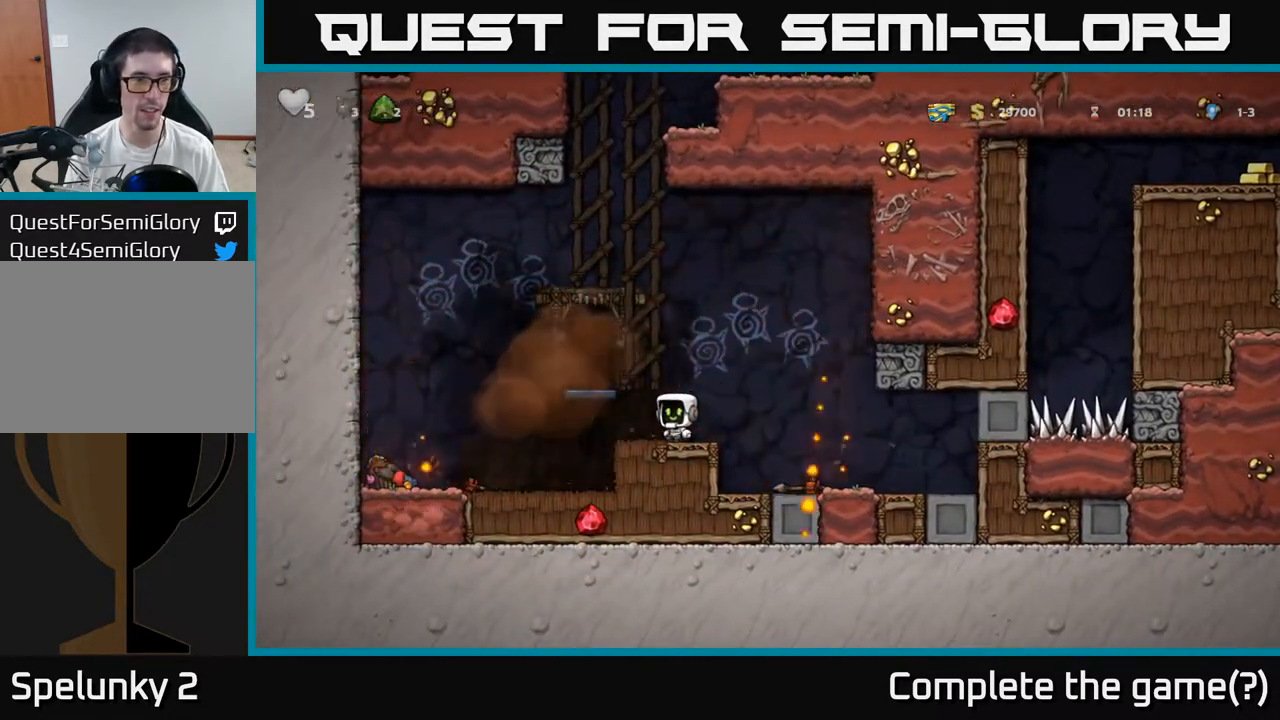
{"dt_ms": 500, "buttons": [], "left_stick": "left", "events": [[250, "left_stick", "right"], [333, "left_stick", "left"]]}
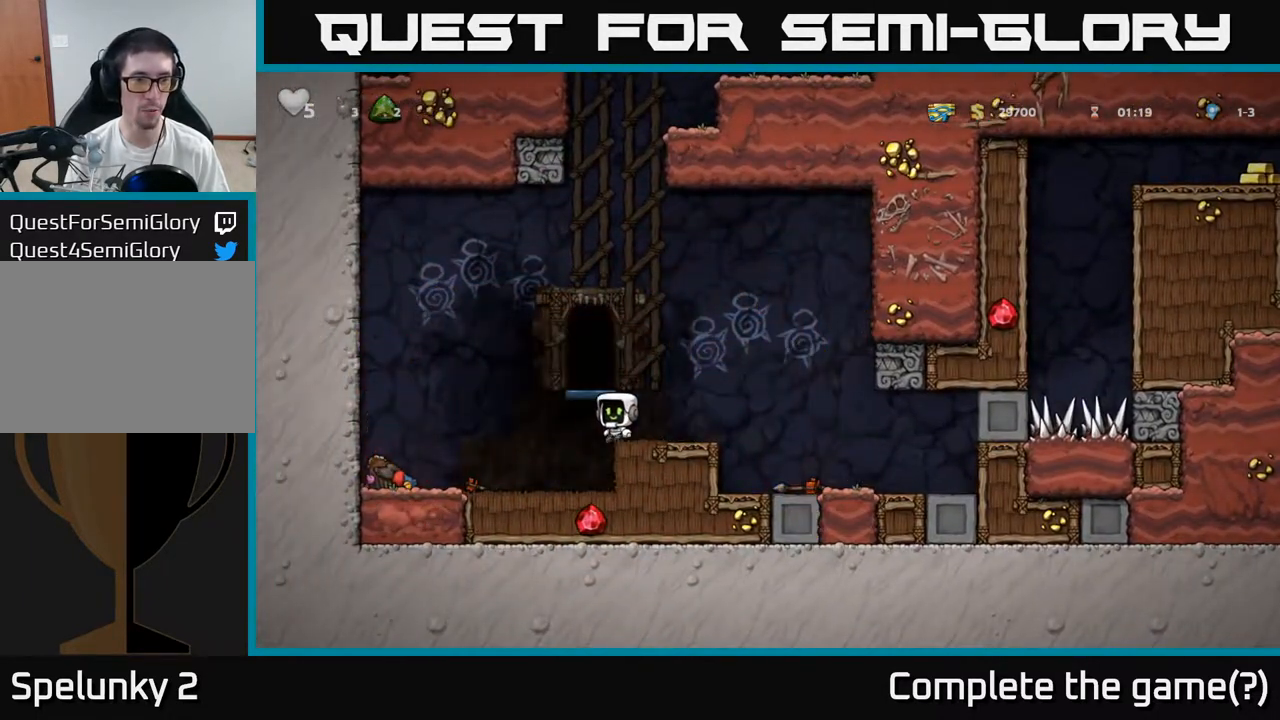
{"dt_ms": 500, "buttons": [], "left_stick": "right"}
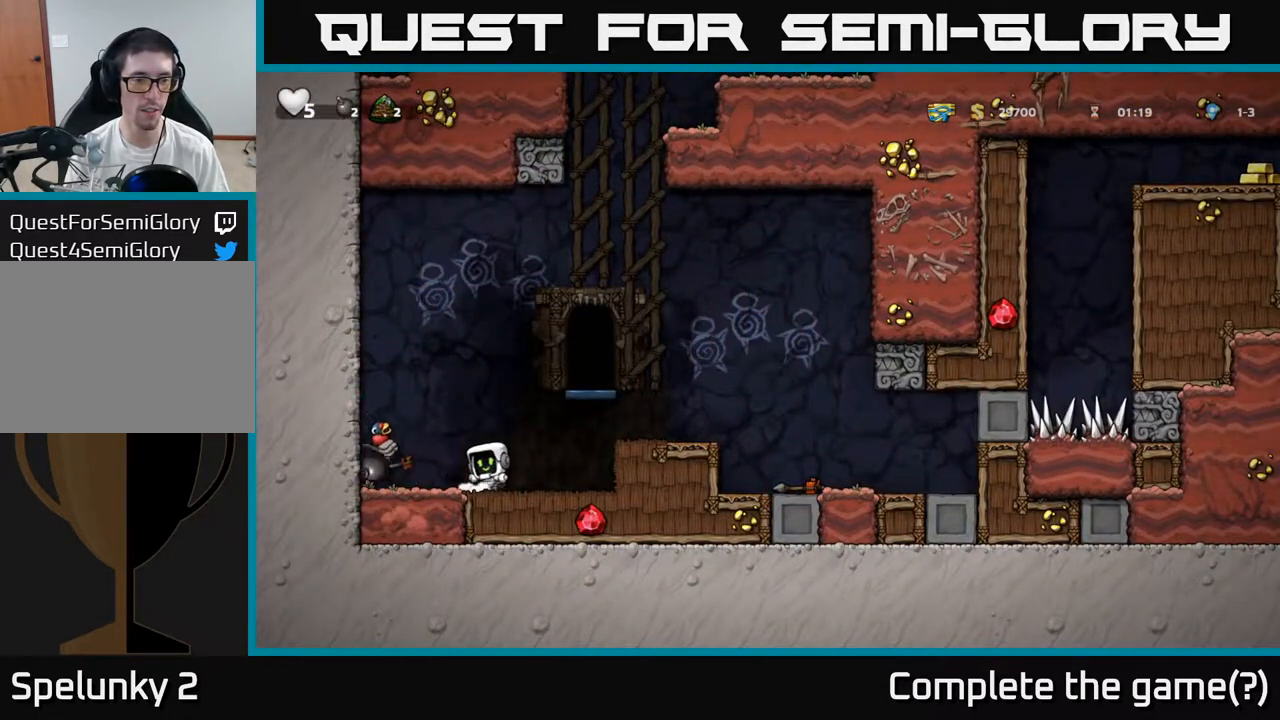
{"dt_ms": 500, "buttons": [], "left_stick": "center", "events": [[117, "A", "down"], [283, "A", "up"], [500, "left_stick", "center"]]}
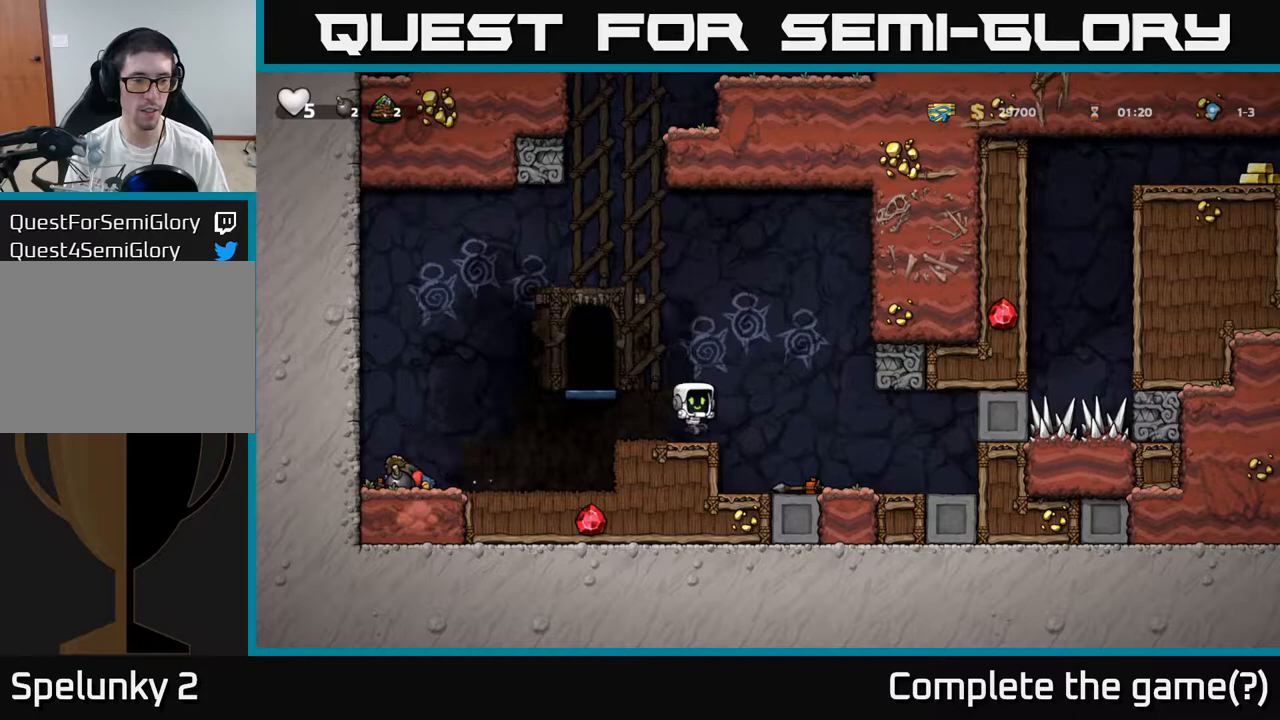
{"dt_ms": 500, "buttons": [], "left_stick": "center", "events": []}
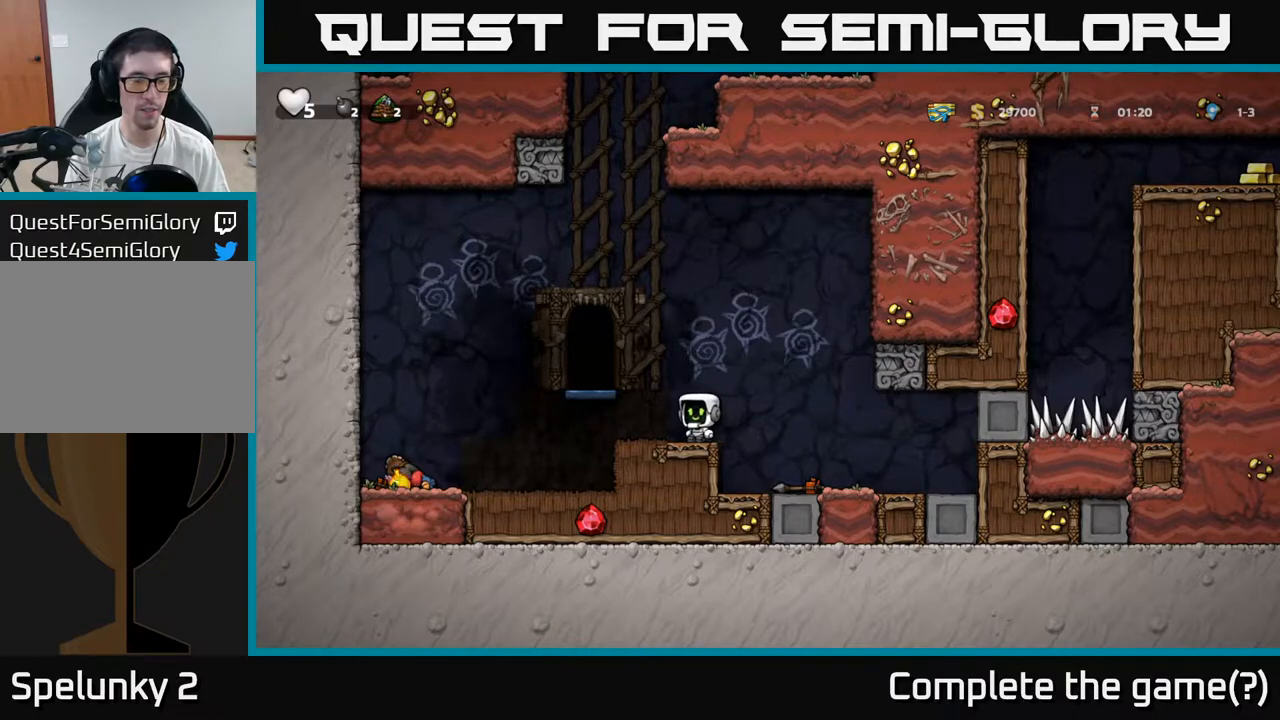
{"dt_ms": 500, "buttons": [], "left_stick": "center", "events": [[33, "left_stick", "right"], [183, "left_stick", "center"]]}
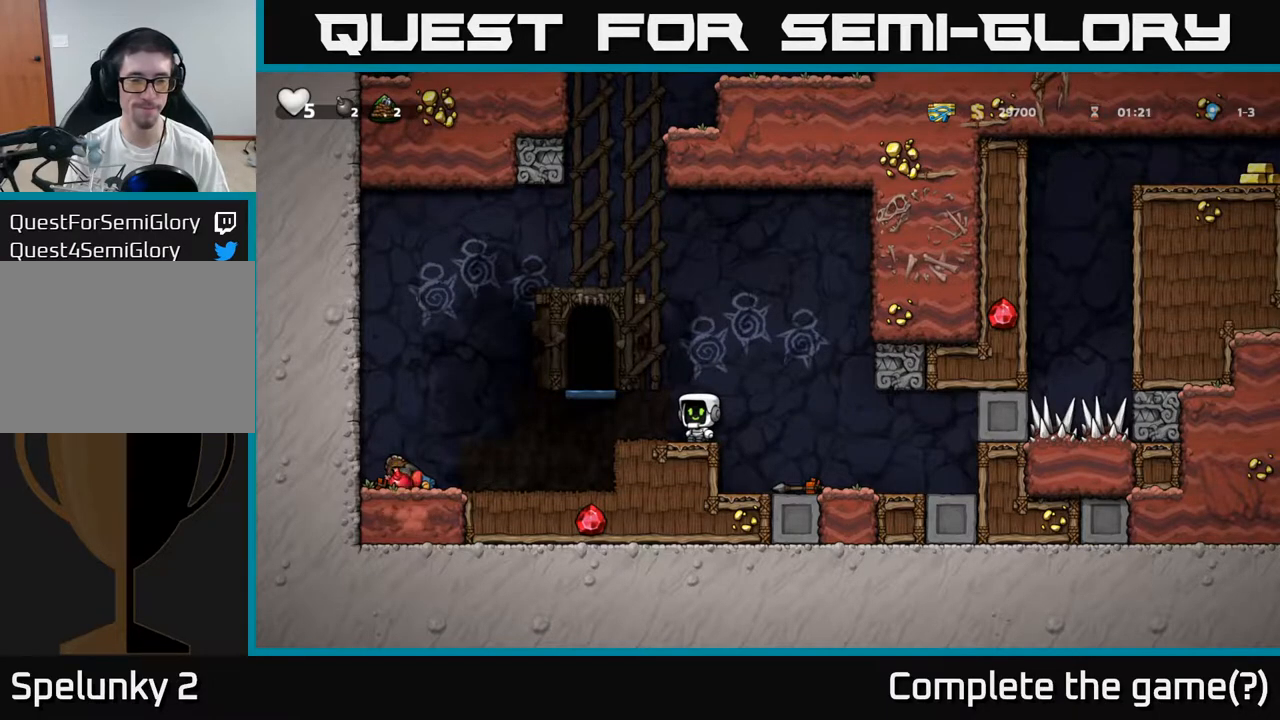
{"dt_ms": 500, "buttons": [], "left_stick": "center", "events": []}
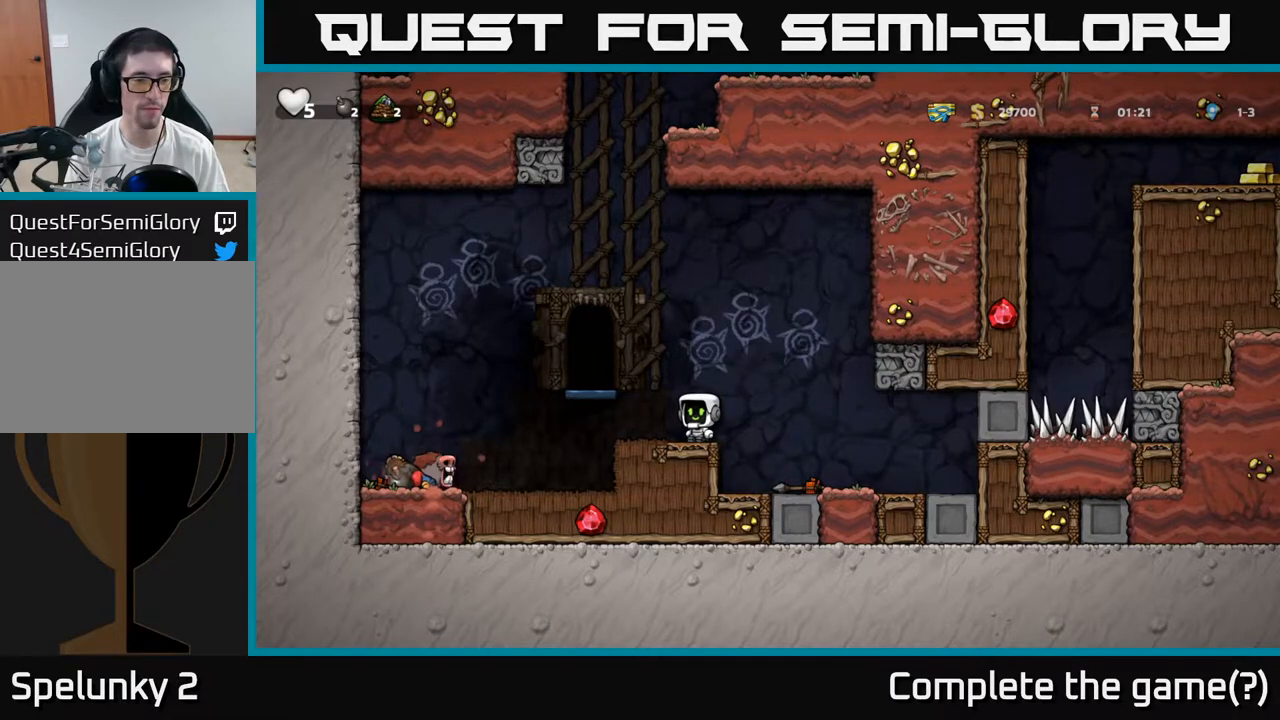
{"dt_ms": 500, "buttons": [], "left_stick": "center", "events": []}
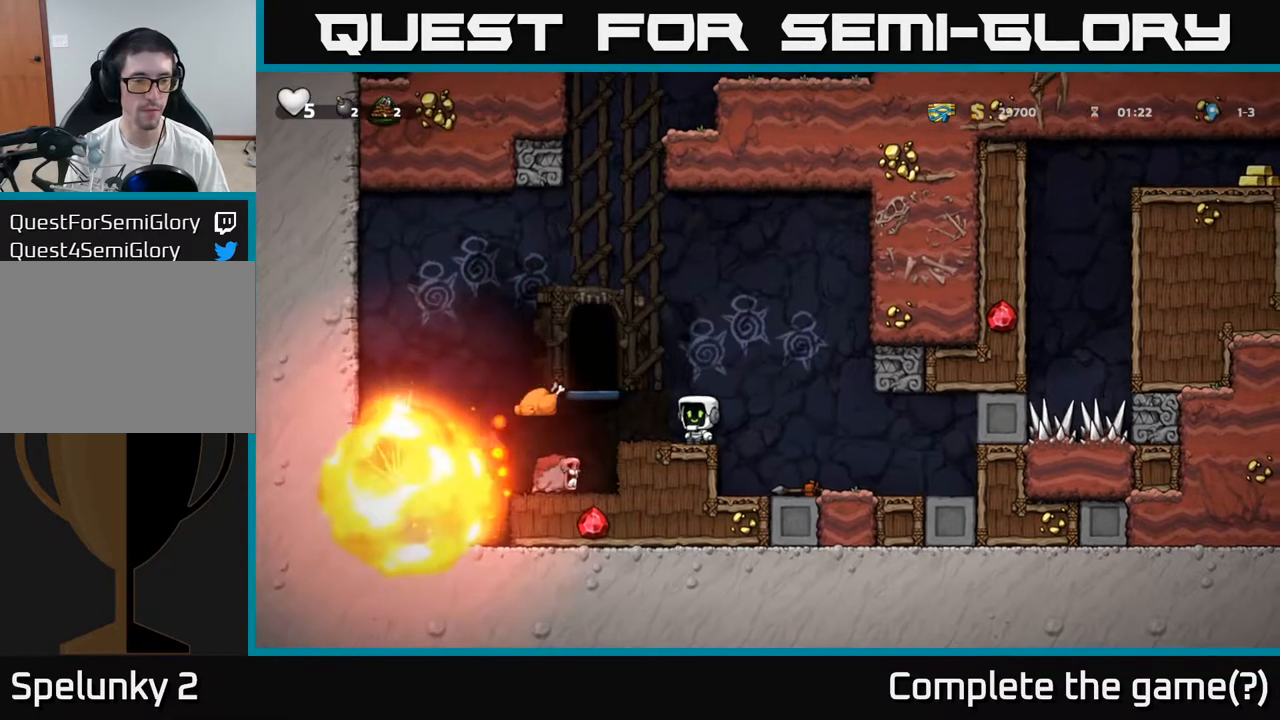
{"dt_ms": 500, "buttons": [], "left_stick": "center", "events": []}
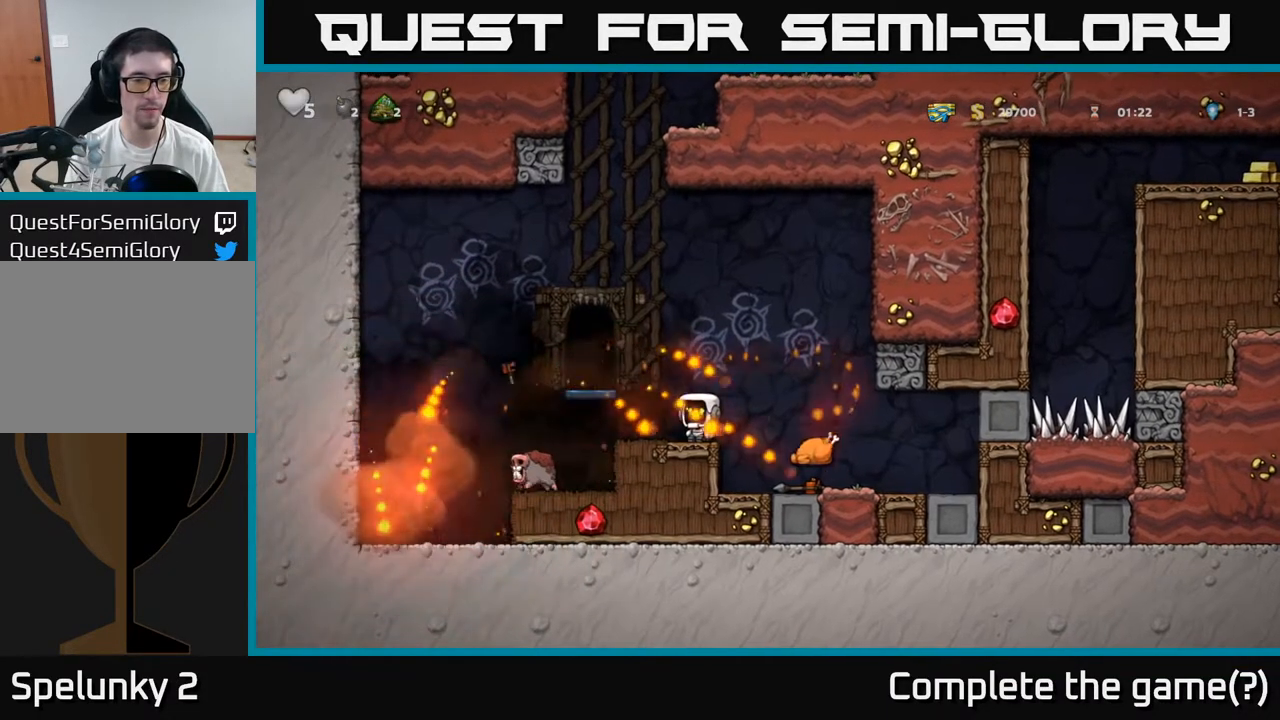
{"dt_ms": 500, "buttons": [], "left_stick": "left", "events": [[183, "left_stick", "right"], [467, "left_stick", "left"]]}
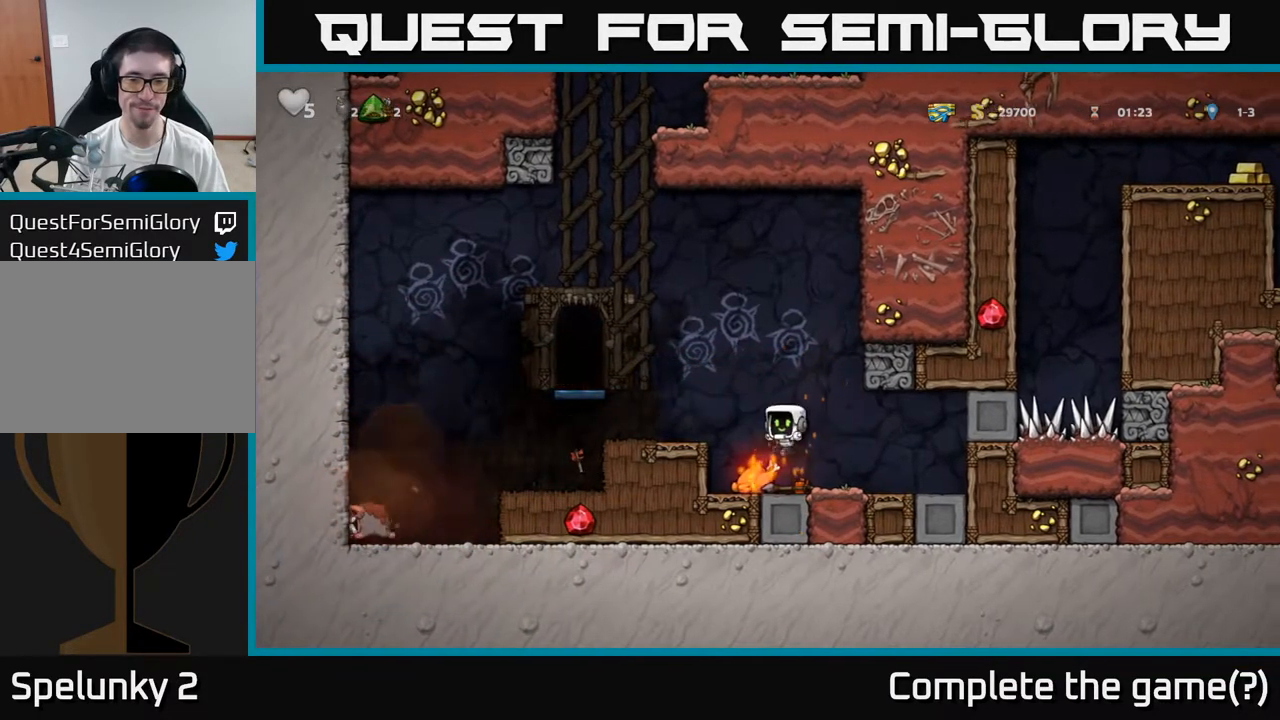
{"dt_ms": 500, "buttons": [], "left_stick": "down", "events": [[83, "left_stick", "center"], [183, "left_stick", "right"], [350, "left_stick", "down"], [400, "X", "down"], [483, "X", "up"]]}
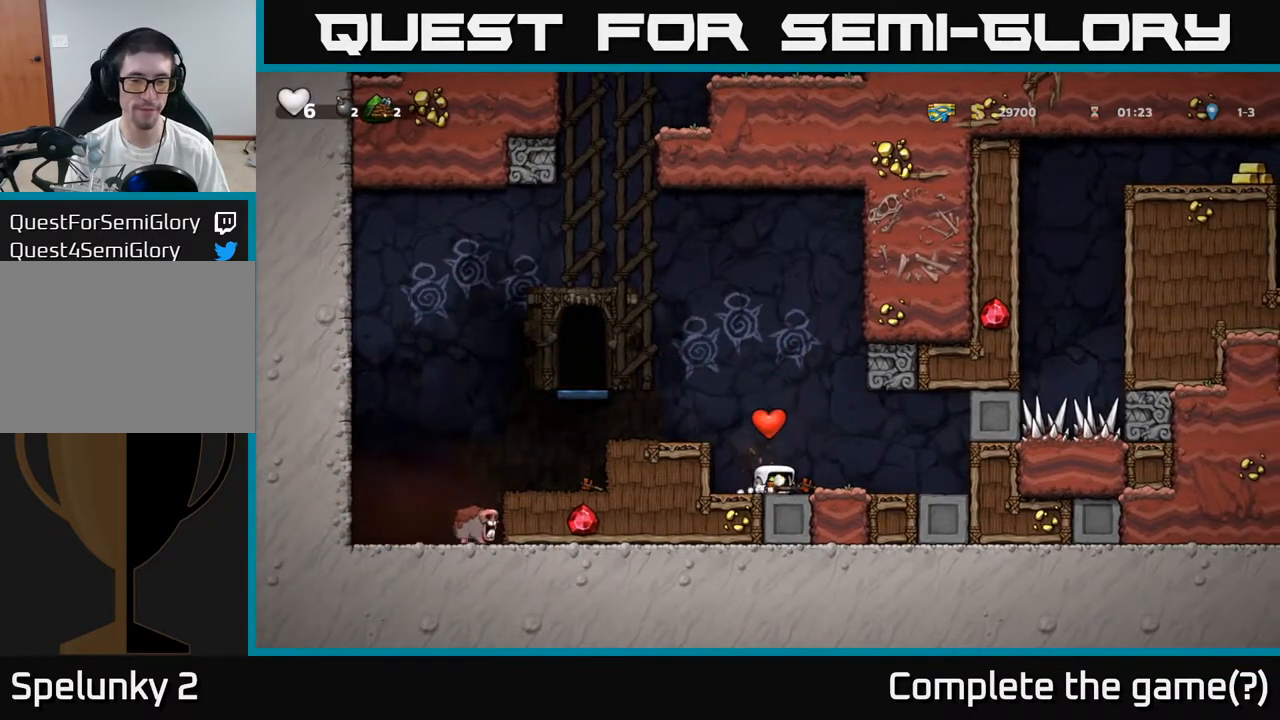
{"dt_ms": 500, "buttons": [], "left_stick": "center", "events": [[33, "left_stick", "center"], [83, "A", "down"], [217, "A", "up"]]}
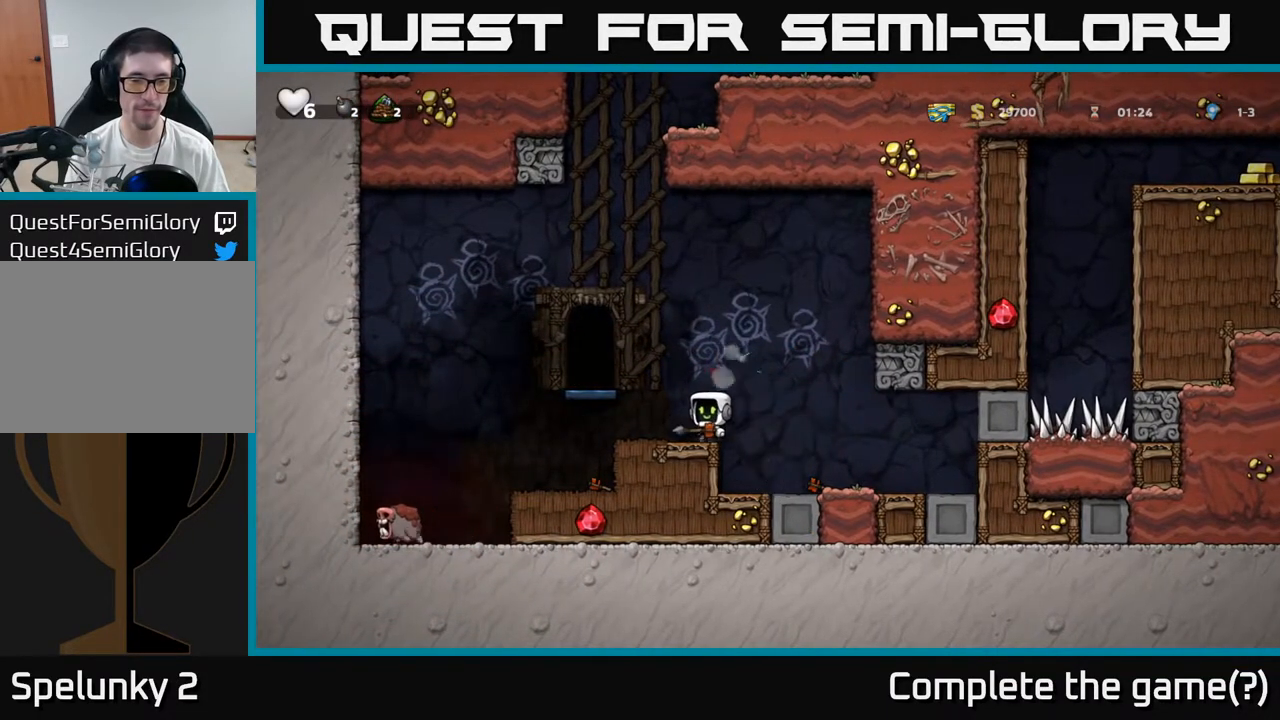
{"dt_ms": 500, "buttons": [], "left_stick": "down", "events": [[83, "A", "down"], [150, "A", "up"], [150, "left_stick", "down"], [350, "X", "down"], [450, "X", "up"]]}
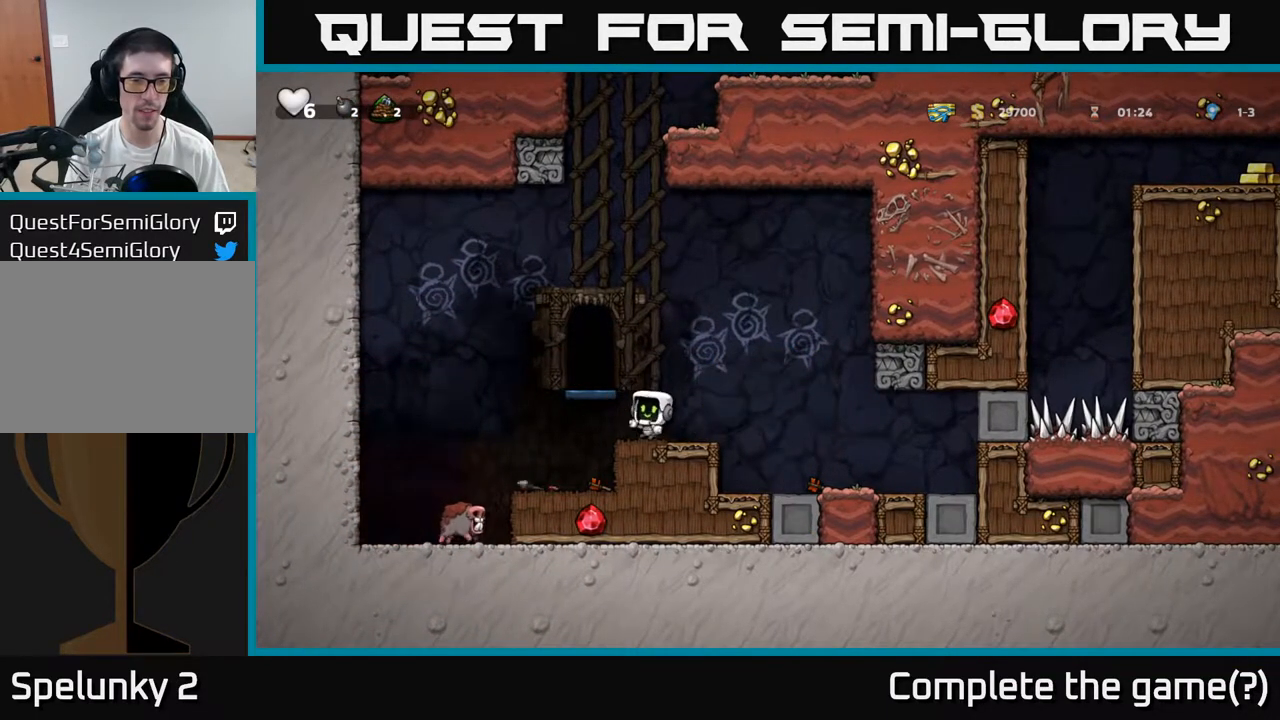
{"dt_ms": 500, "buttons": ["A"], "left_stick": "left", "events": [[17, "left_stick", "center"], [383, "A", "down"], [500, "left_stick", "left"]]}
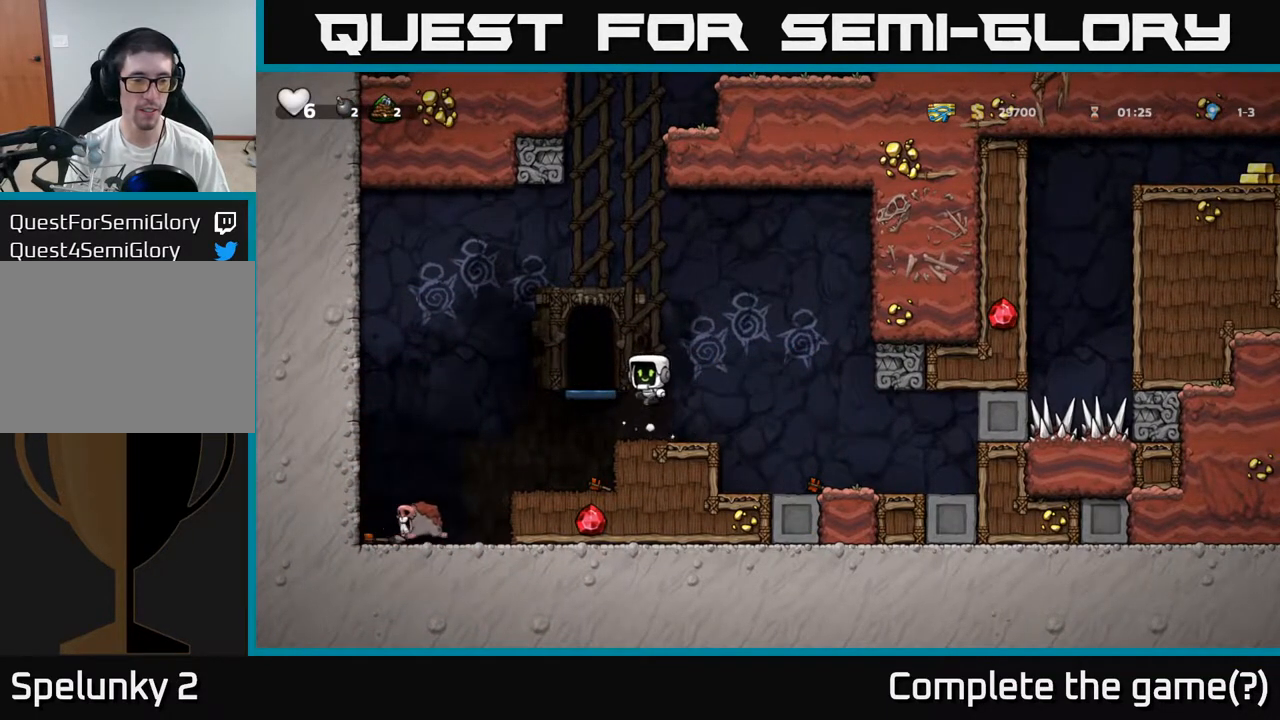
{"dt_ms": 500, "buttons": [], "left_stick": "left", "events": [[50, "A", "up"], [133, "left_stick", "right"], [217, "left_stick", "center"], [383, "left_stick", "left"], [400, "A", "down"], [450, "A", "up"]]}
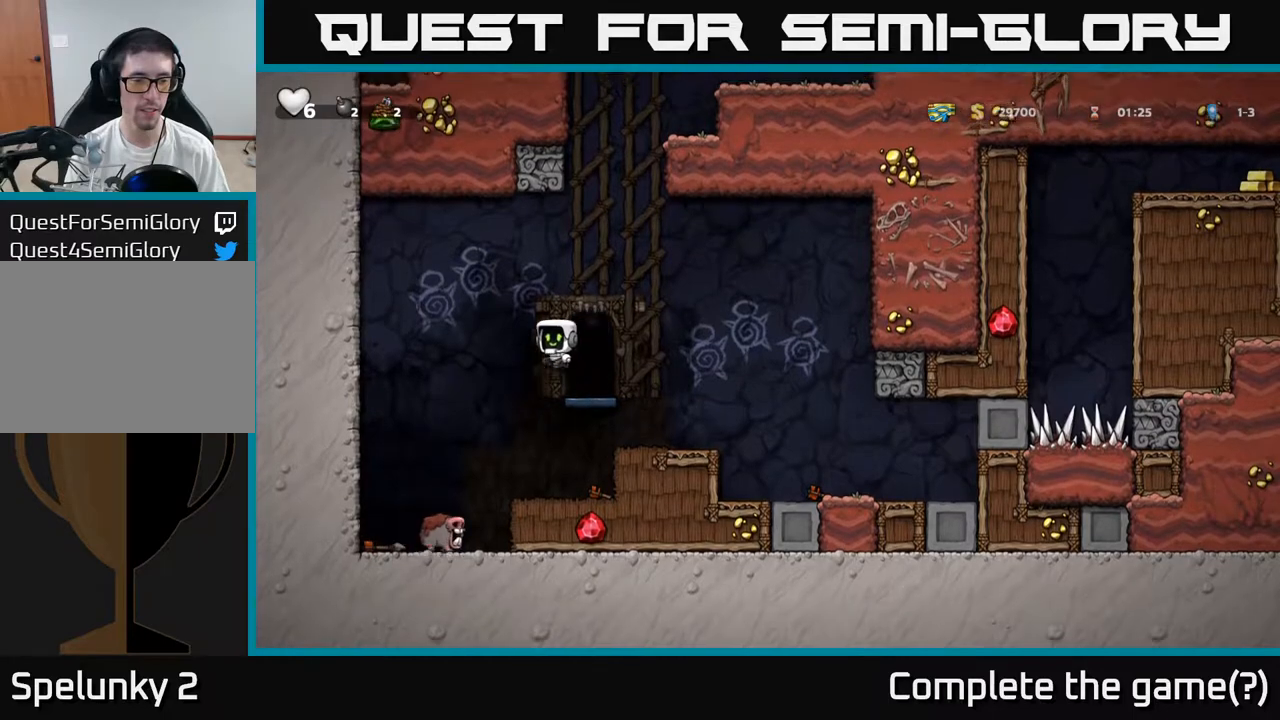
{"dt_ms": 500, "buttons": ["A"], "left_stick": "left", "events": [[100, "left_stick", "up"], [267, "left_stick", "right"], [417, "left_stick", "left"], [483, "A", "down"]]}
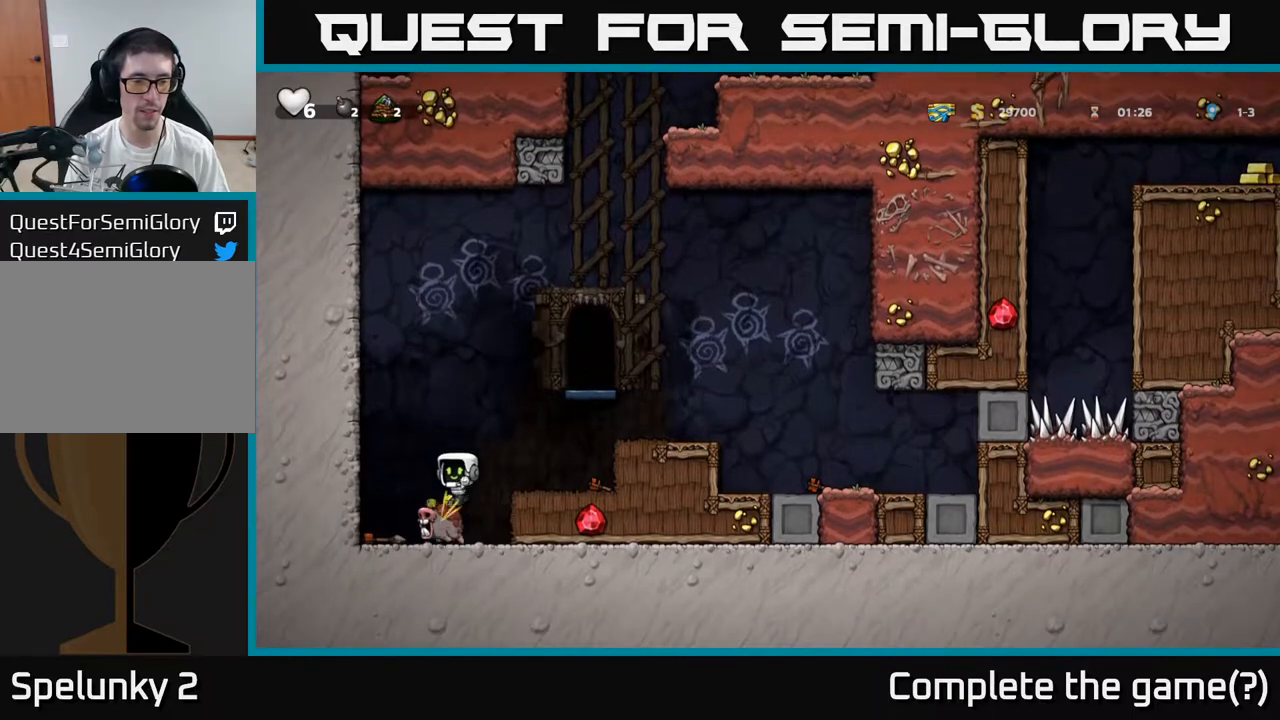
{"dt_ms": 500, "buttons": [], "left_stick": "center", "events": [[33, "left_stick", "center"], [167, "A", "up"]]}